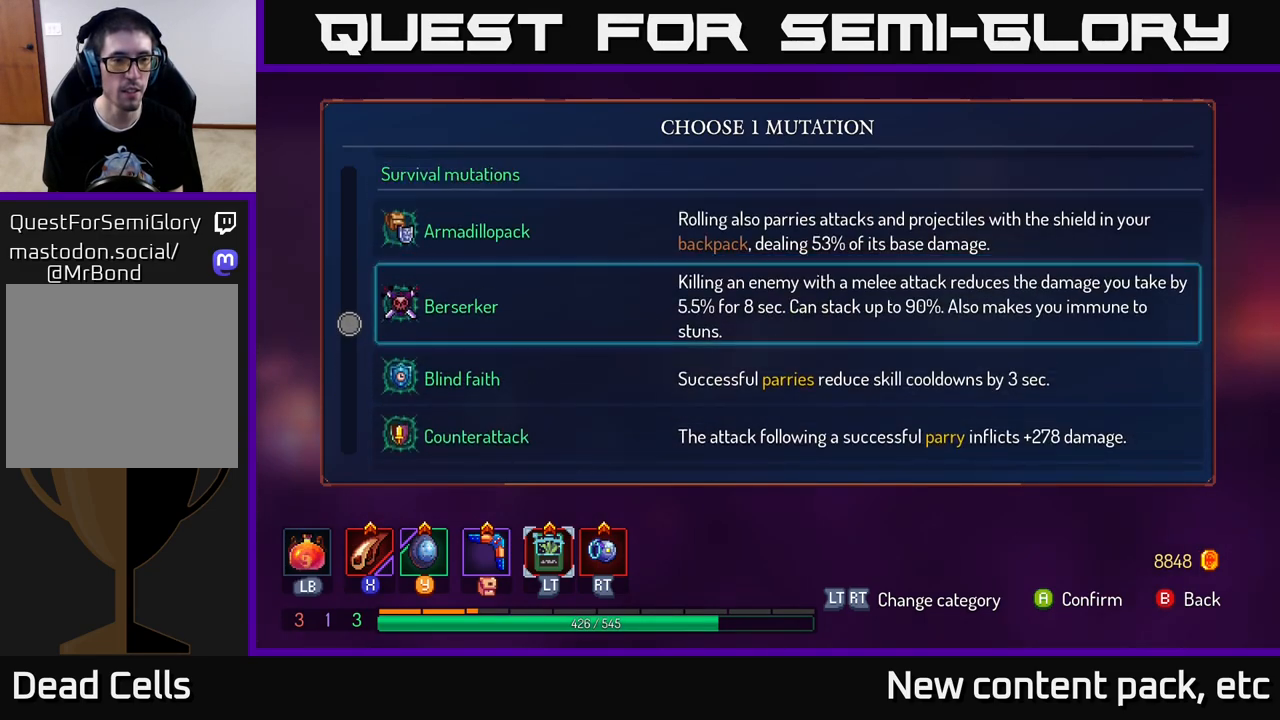
Gameplay with a controller (Xbox layout); each line is a JSON object with the inputs held at the frame after it. "events" lists button and stick changes between this image and that frame as [ms after this image, input, new state], when the widget could be followed in between. Not read: L3 R3.
{"buttons": [], "left_stick": "center", "right_stick": "center", "events": [[67, "A", "down"], [83, "left_stick", "center"], [133, "A", "up"]]}
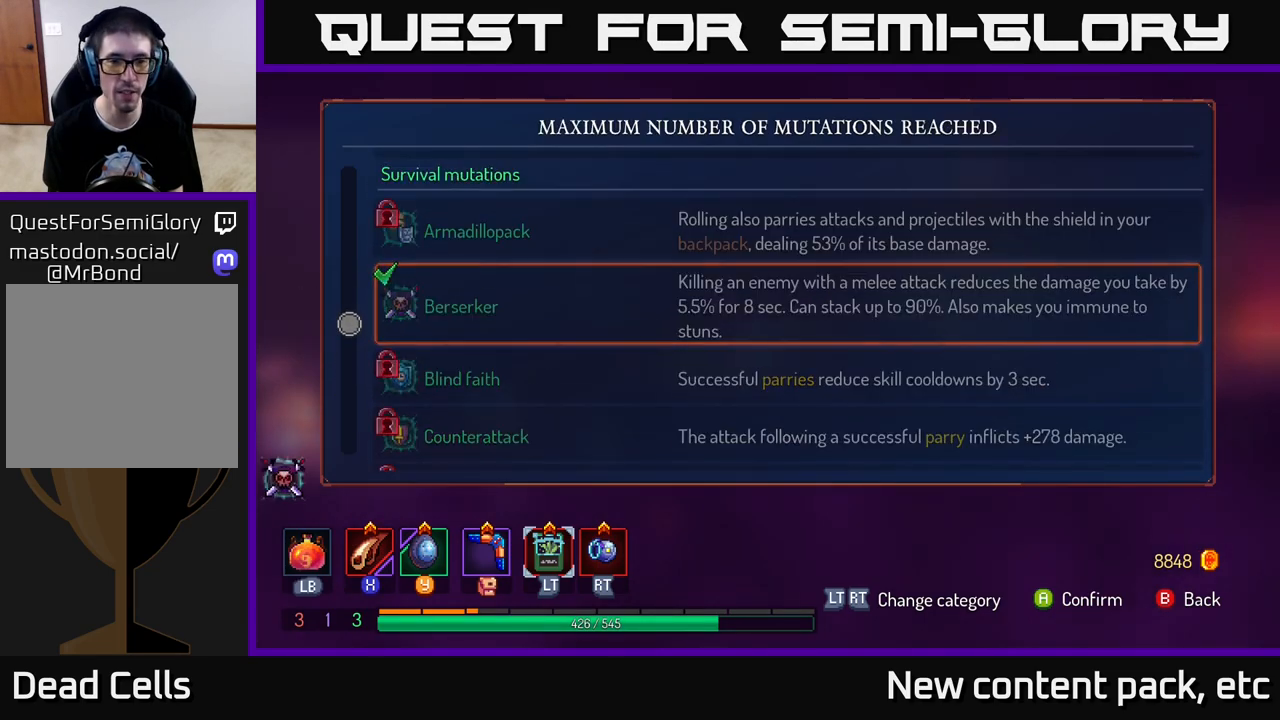
{"buttons": ["B"], "left_stick": "center", "right_stick": "center", "events": [[450, "B", "down"]]}
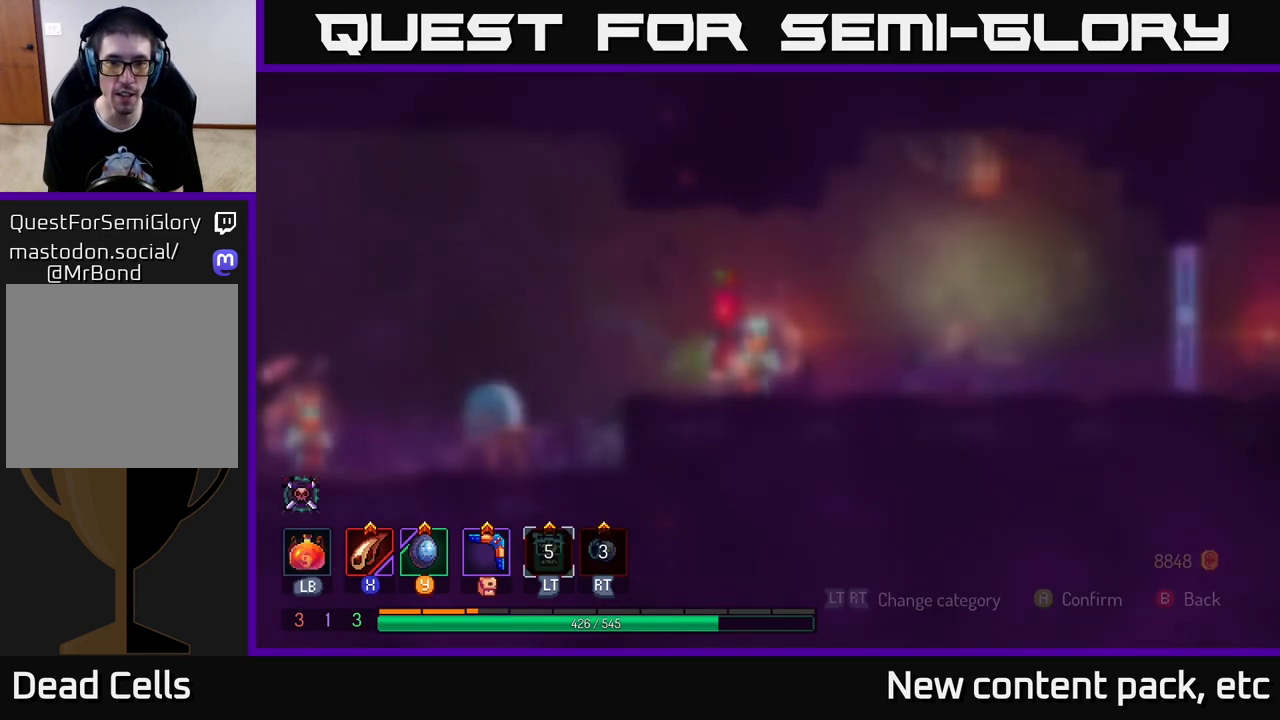
{"buttons": [], "left_stick": "right", "right_stick": "center", "events": [[17, "B", "up"], [117, "left_stick", "down-right"], [233, "left_stick", "center"], [283, "left_stick", "right"]]}
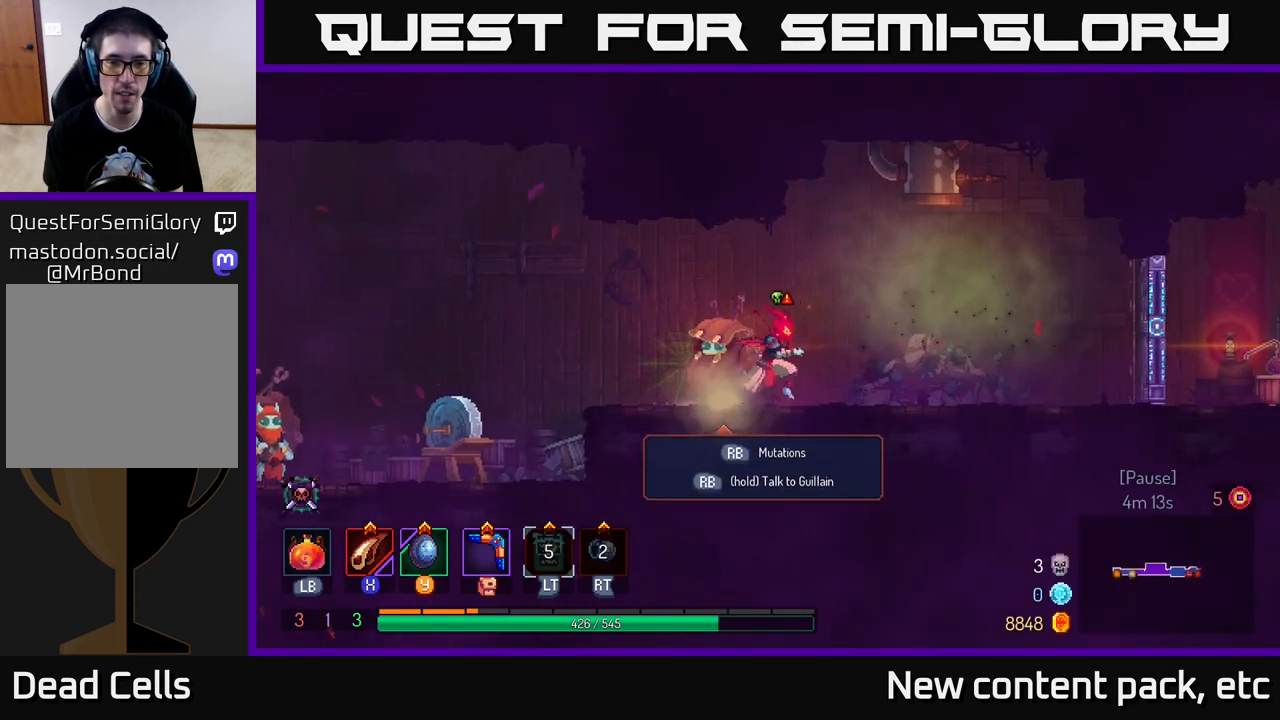
{"buttons": [], "left_stick": "right", "right_stick": "center", "events": []}
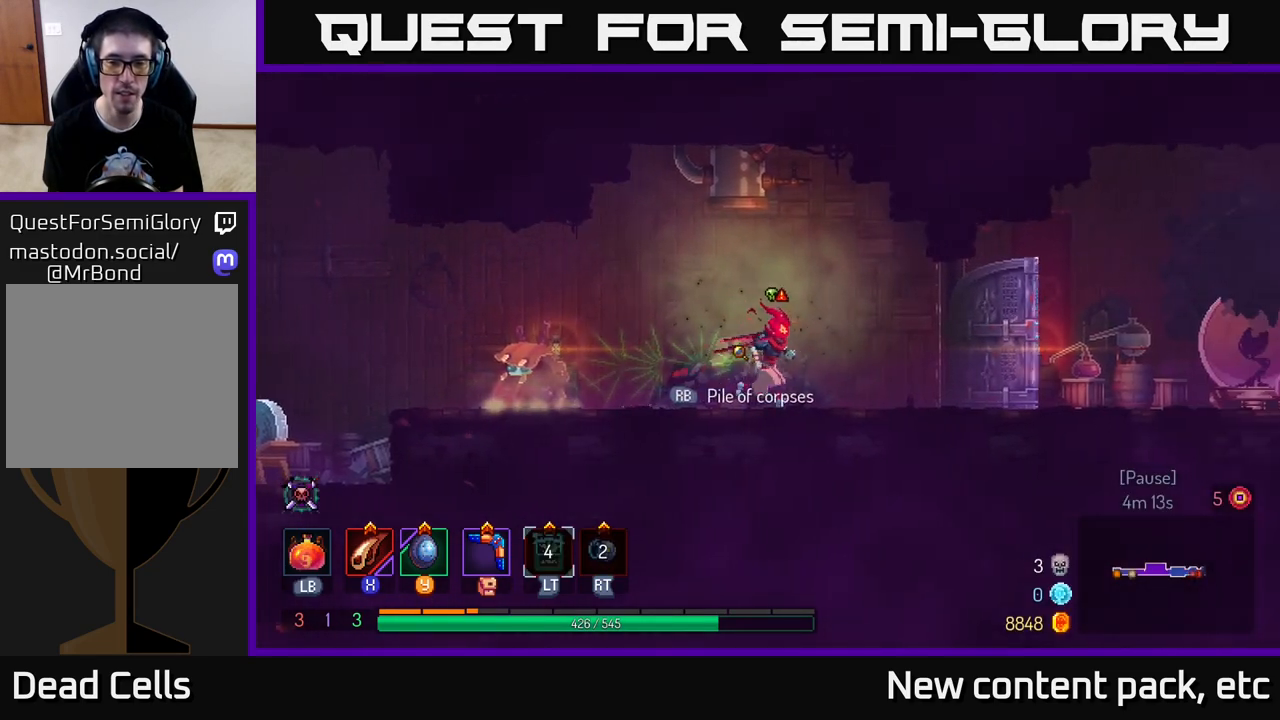
{"buttons": [], "left_stick": "right", "right_stick": "center", "events": [[233, "B", "down"], [417, "B", "up"]]}
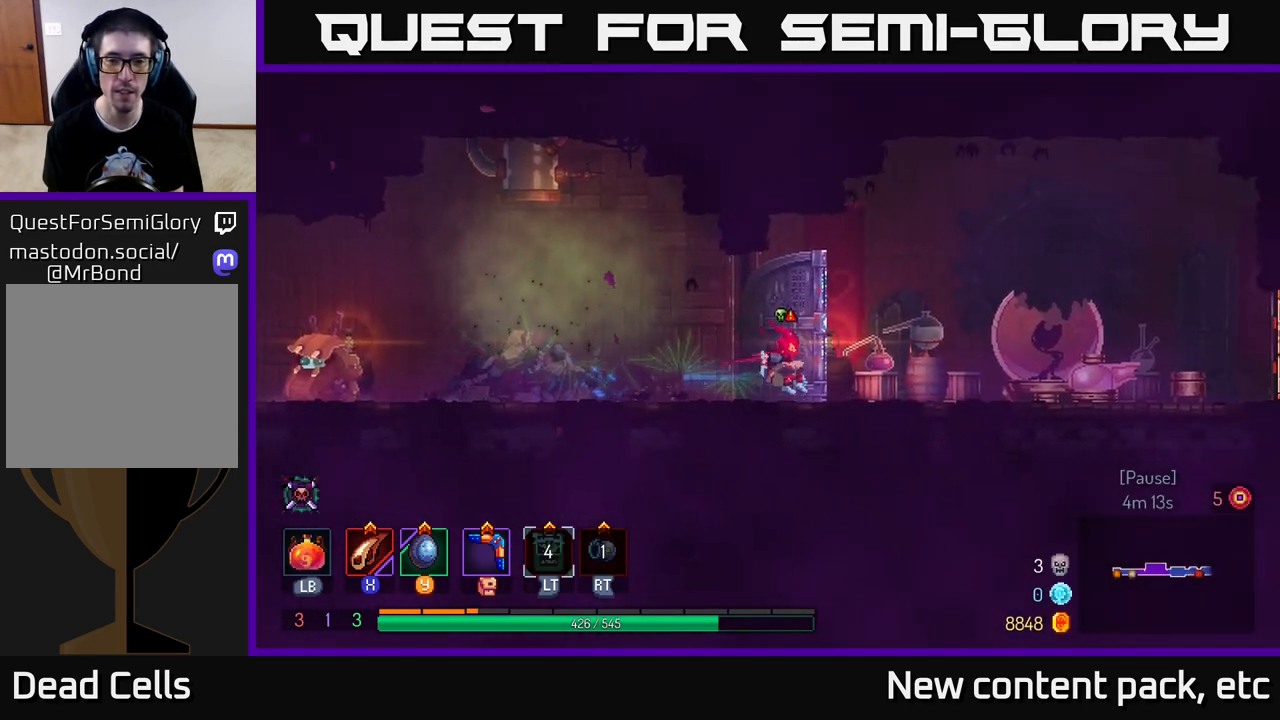
{"buttons": [], "left_stick": "right", "right_stick": "center", "events": [[100, "A", "down"], [283, "A", "up"]]}
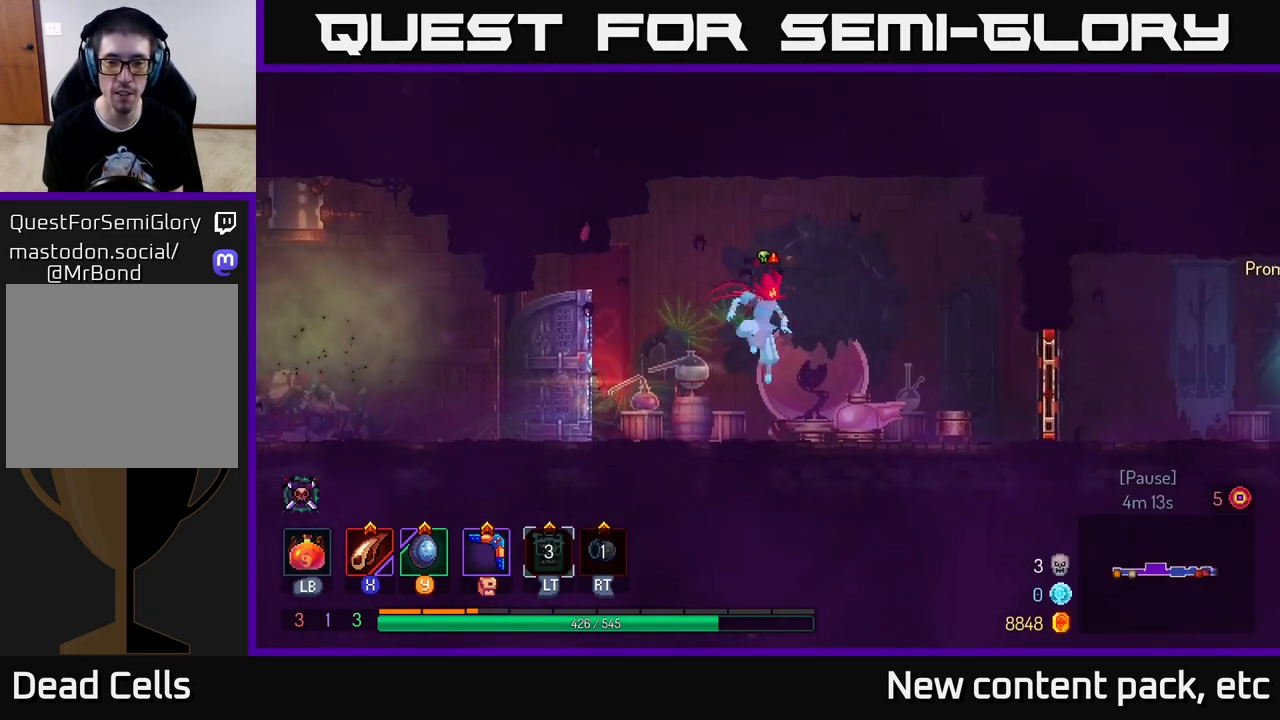
{"buttons": [], "left_stick": "right", "right_stick": "center", "events": [[267, "B", "down"], [500, "B", "up"]]}
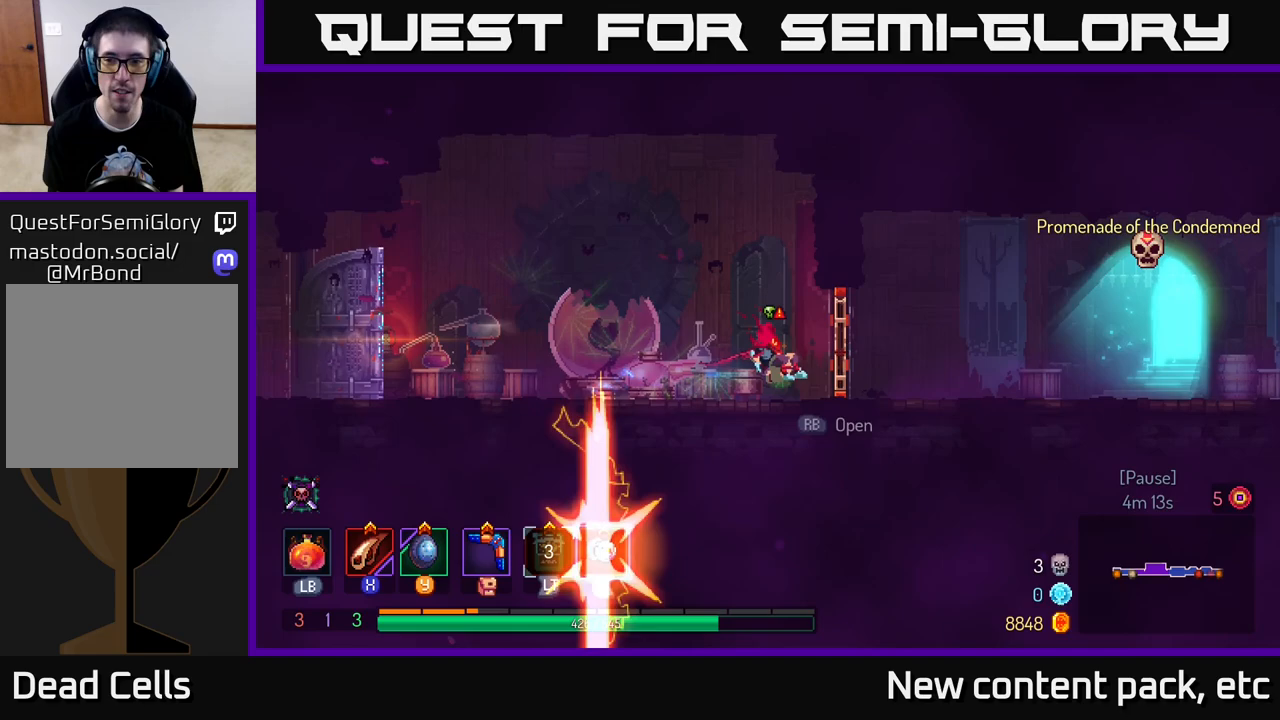
{"buttons": [], "left_stick": "right", "right_stick": "center", "events": [[50, "R1", "down"], [150, "R1", "up"]]}
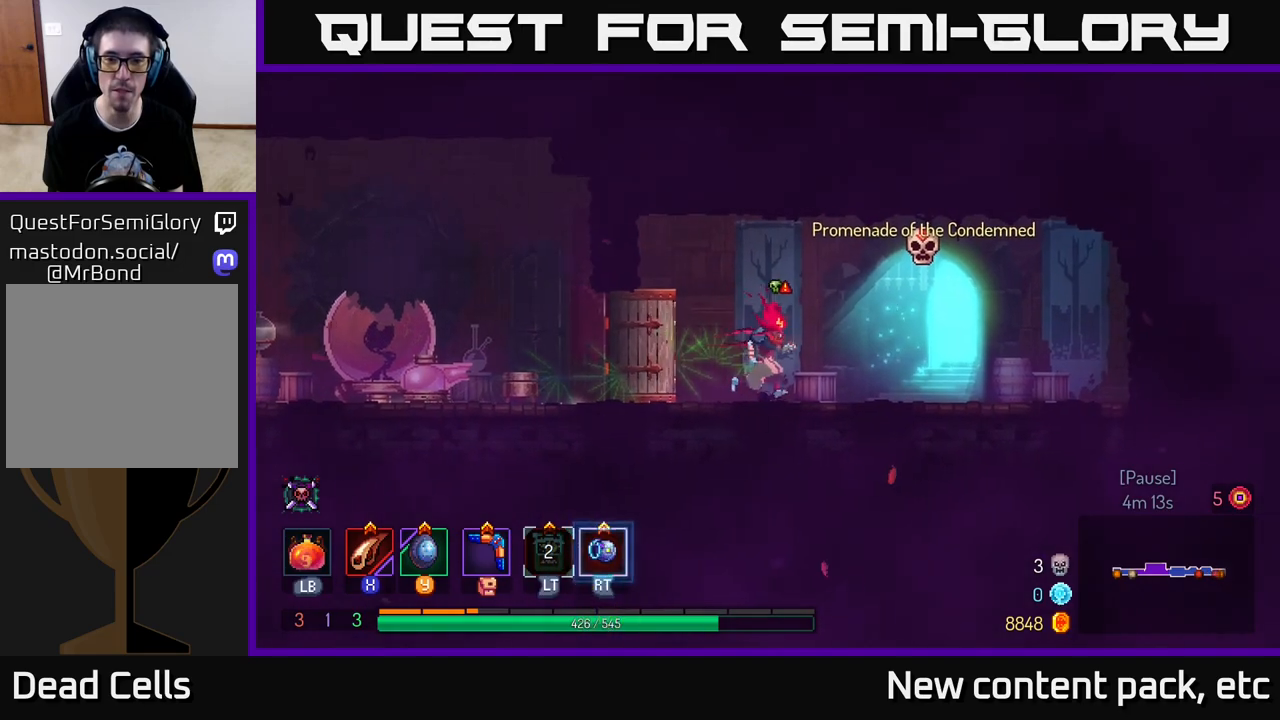
{"buttons": ["R1"], "left_stick": "right", "right_stick": "center", "events": [[333, "R1", "down"], [400, "R1", "up"], [500, "R1", "down"]]}
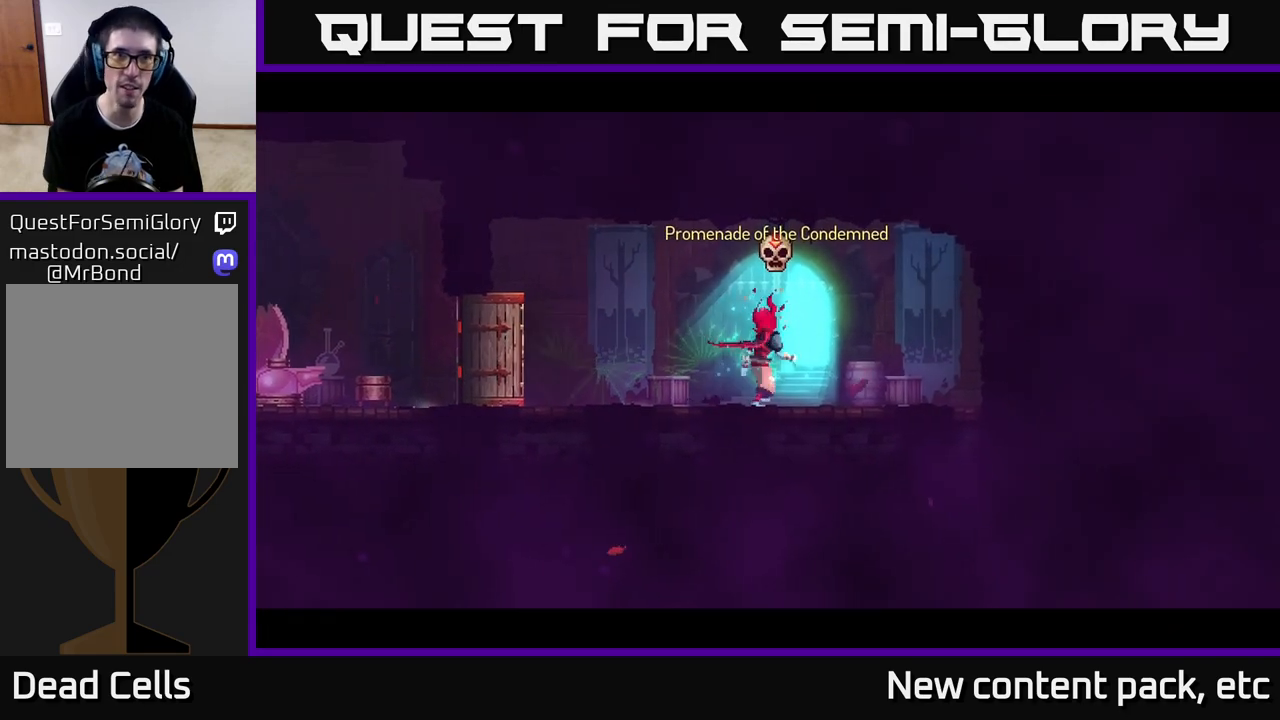
{"buttons": [], "left_stick": "center", "right_stick": "center", "events": [[33, "R1", "up"], [33, "left_stick", "center"]]}
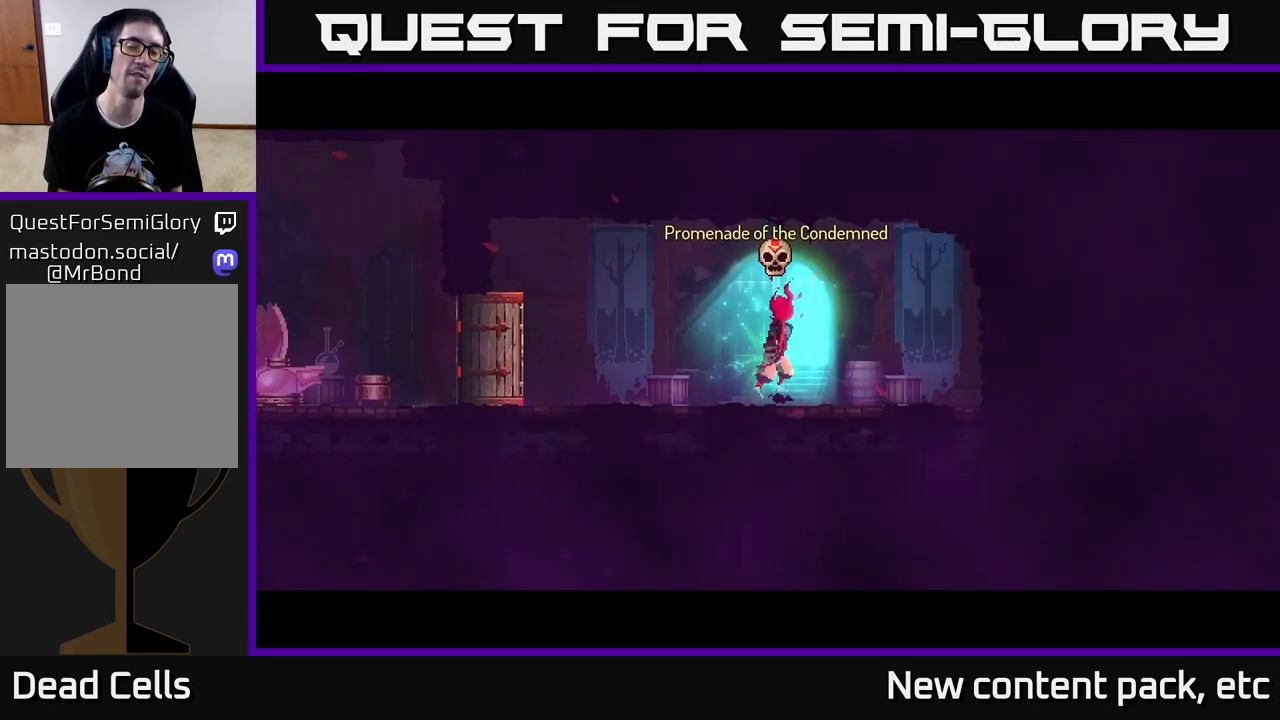
{"buttons": [], "left_stick": "center", "right_stick": "center", "events": []}
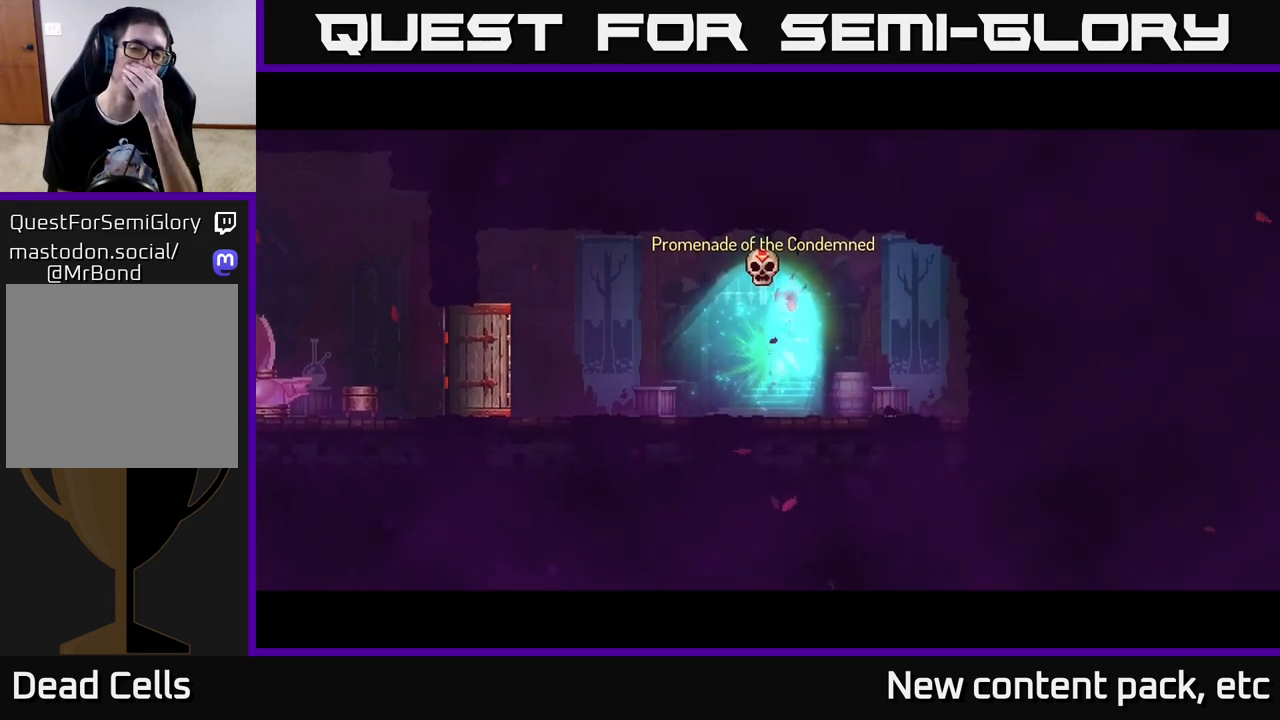
{"buttons": [], "left_stick": "center", "right_stick": "center", "events": []}
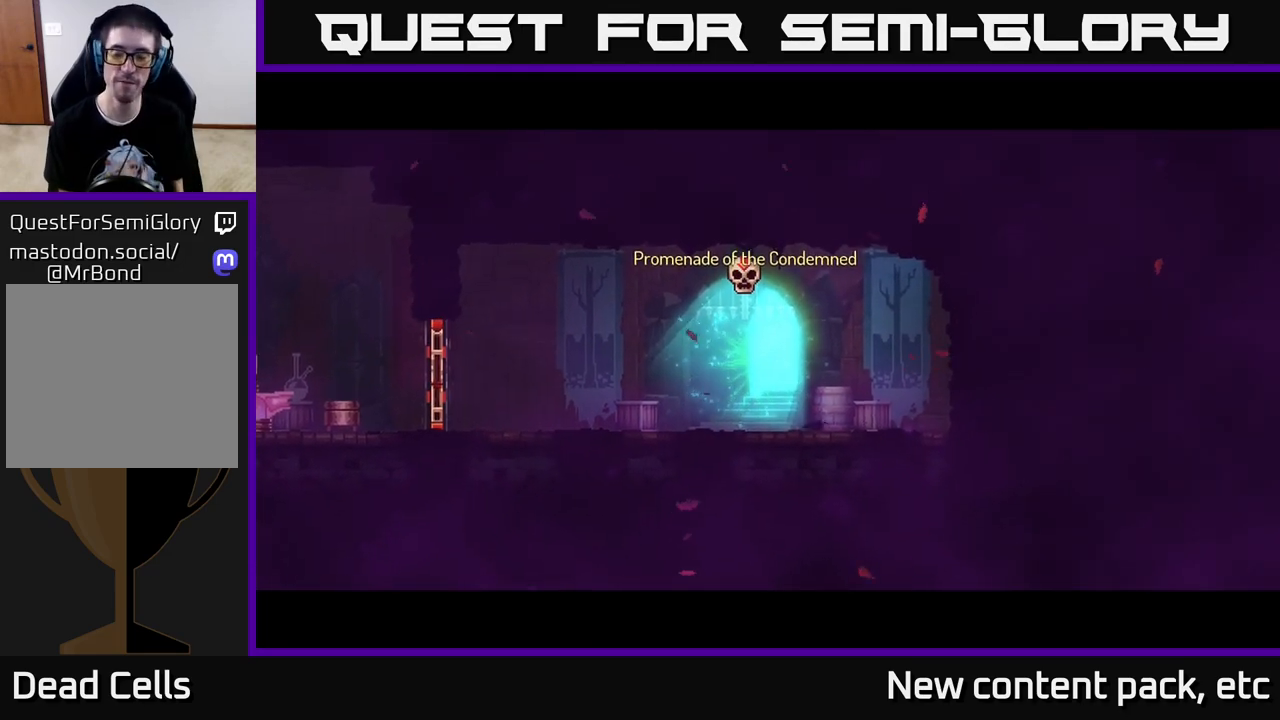
{"buttons": [], "left_stick": "center", "right_stick": "center", "events": []}
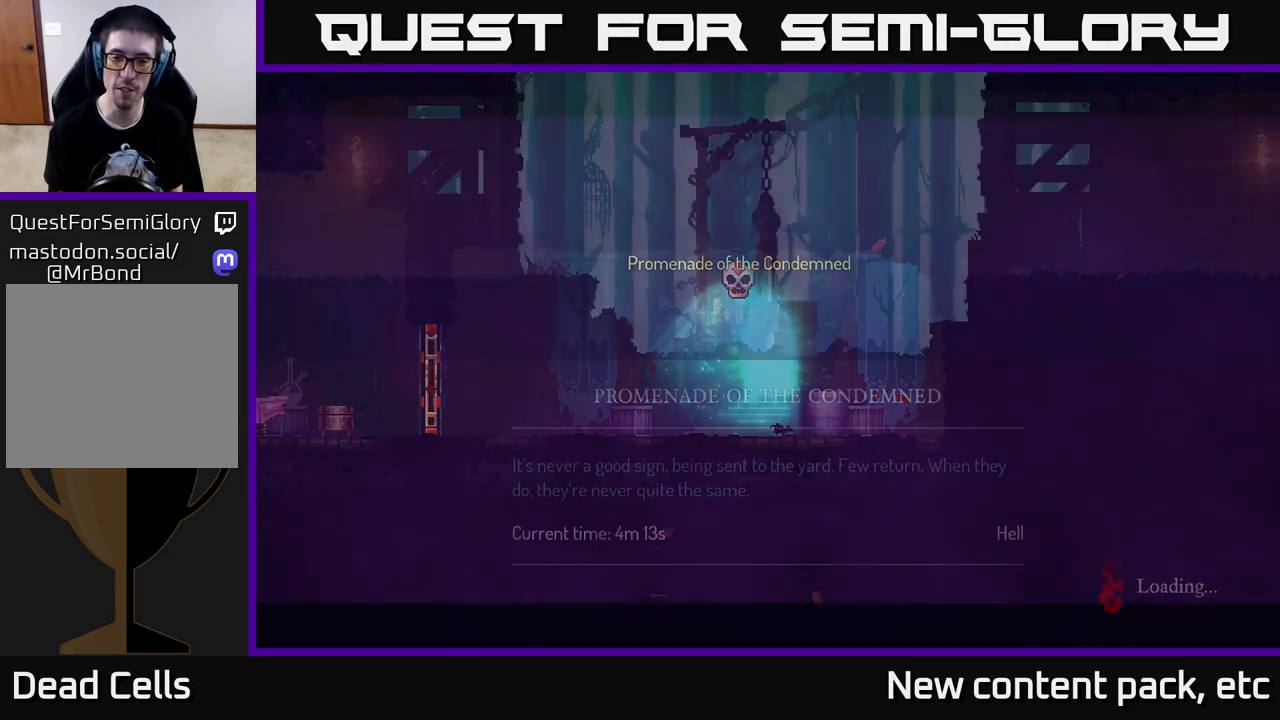
{"buttons": [], "left_stick": "center", "right_stick": "center", "events": []}
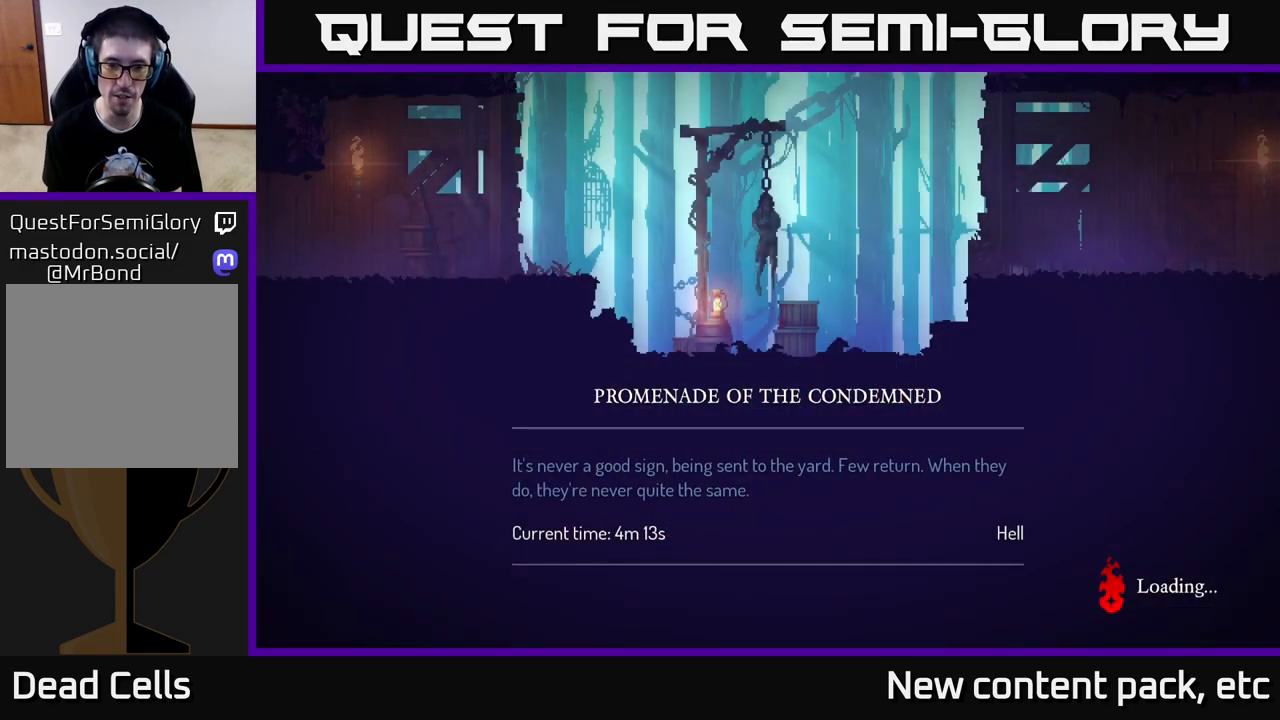
{"buttons": [], "left_stick": "center", "right_stick": "center", "events": []}
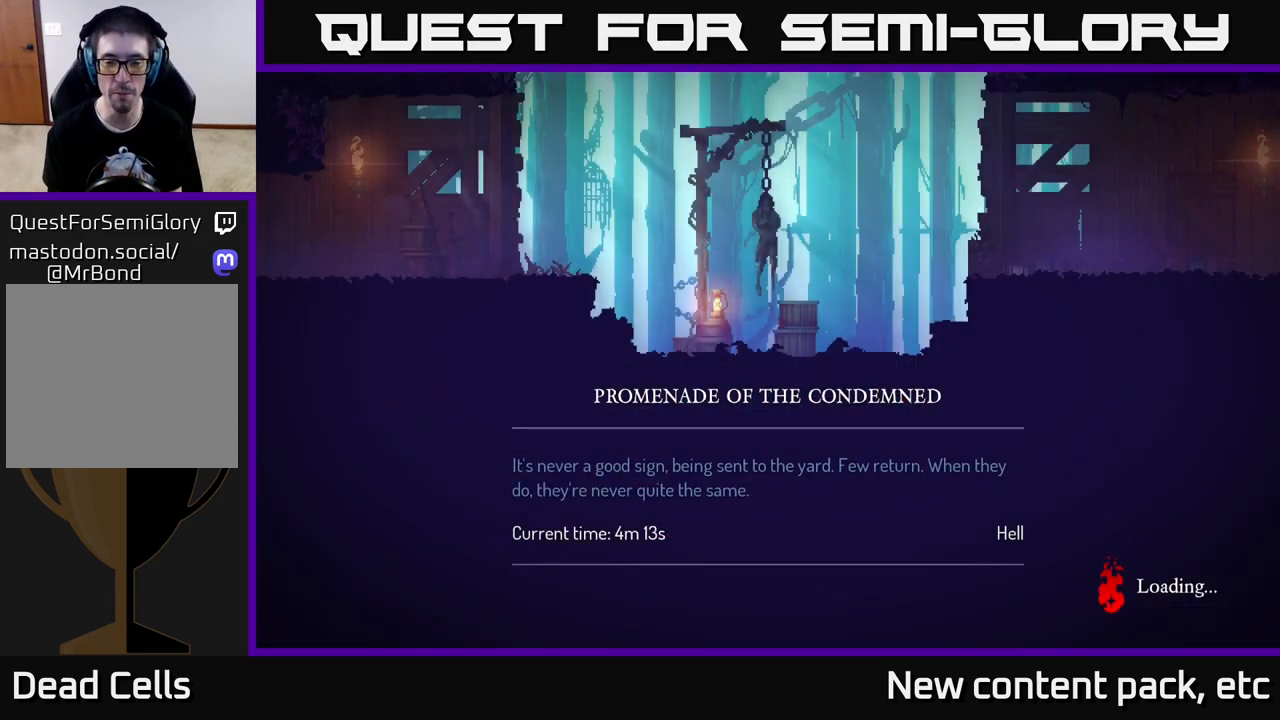
{"buttons": [], "left_stick": "center", "right_stick": "center", "events": []}
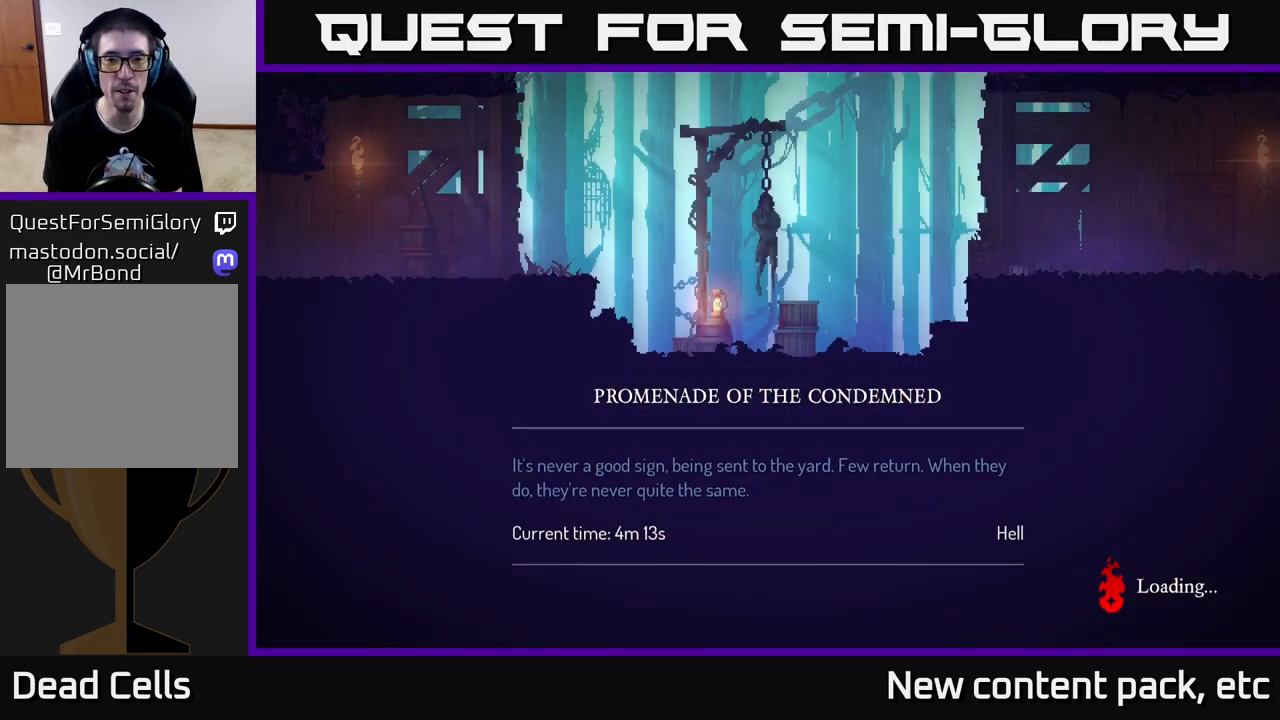
{"buttons": [], "left_stick": "center", "right_stick": "center", "events": []}
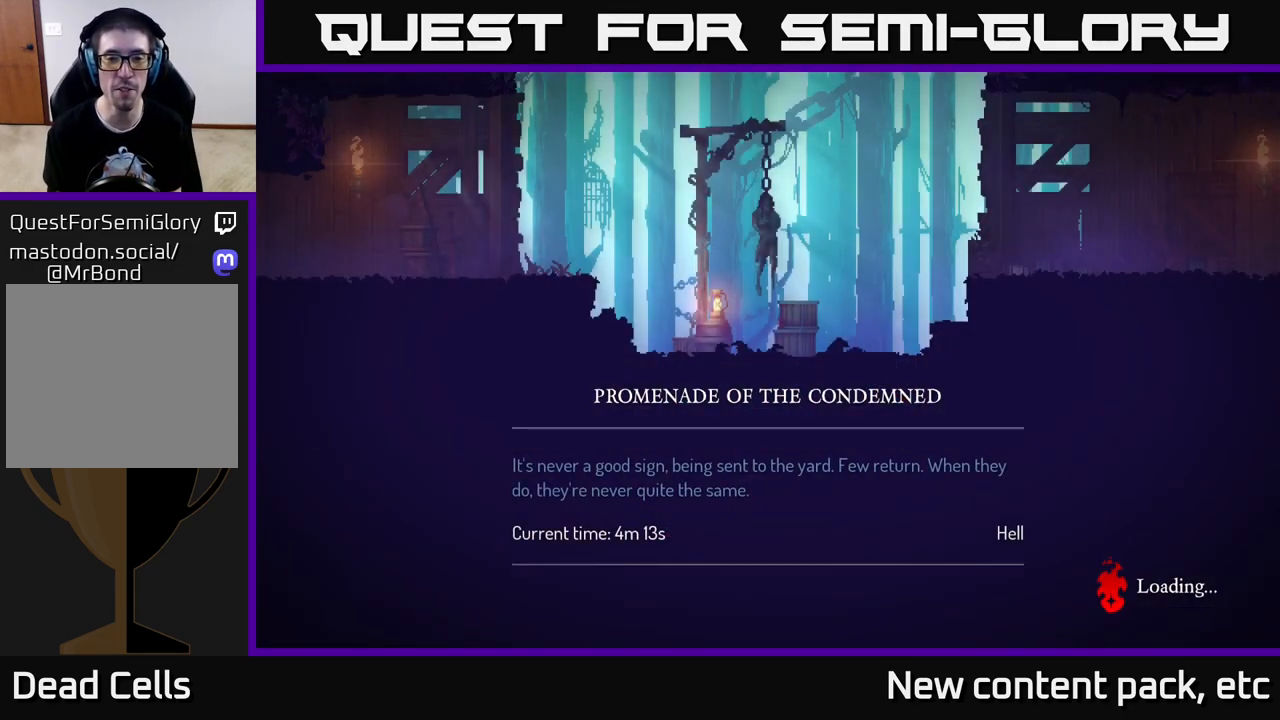
{"buttons": [], "left_stick": "center", "right_stick": "center", "events": []}
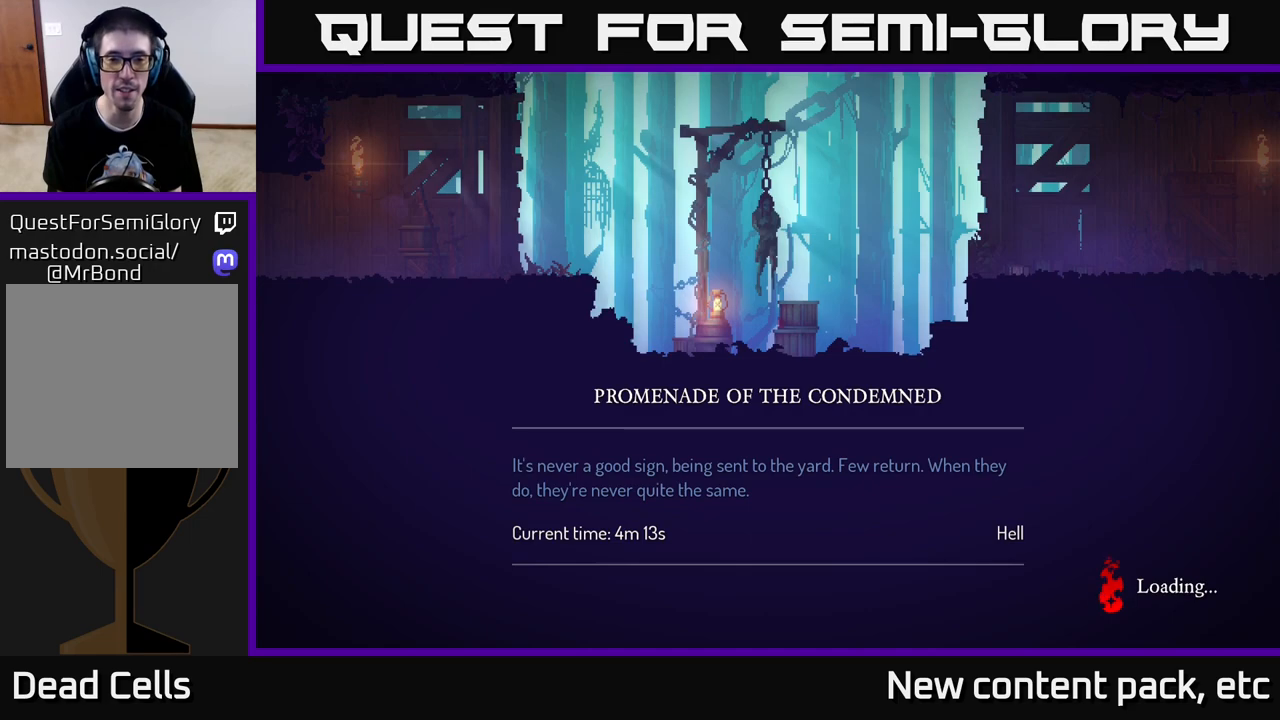
{"buttons": [], "left_stick": "center", "right_stick": "center", "events": []}
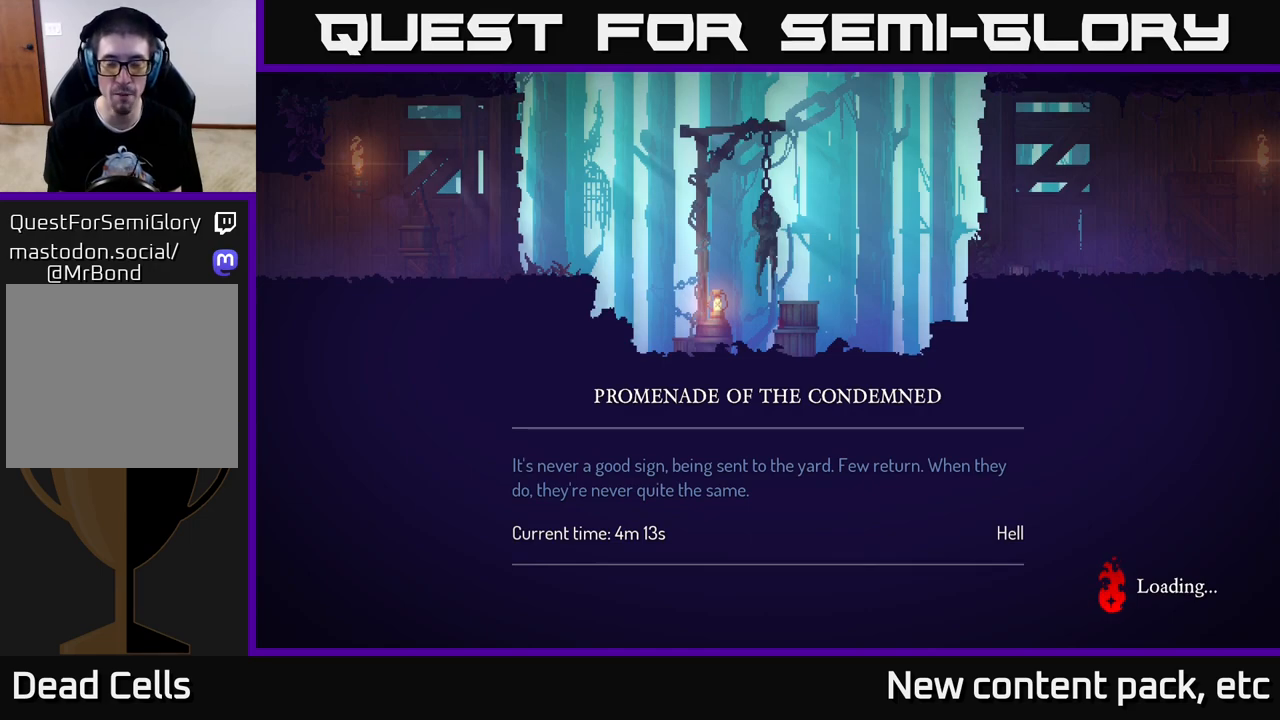
{"buttons": [], "left_stick": "center", "right_stick": "center", "events": []}
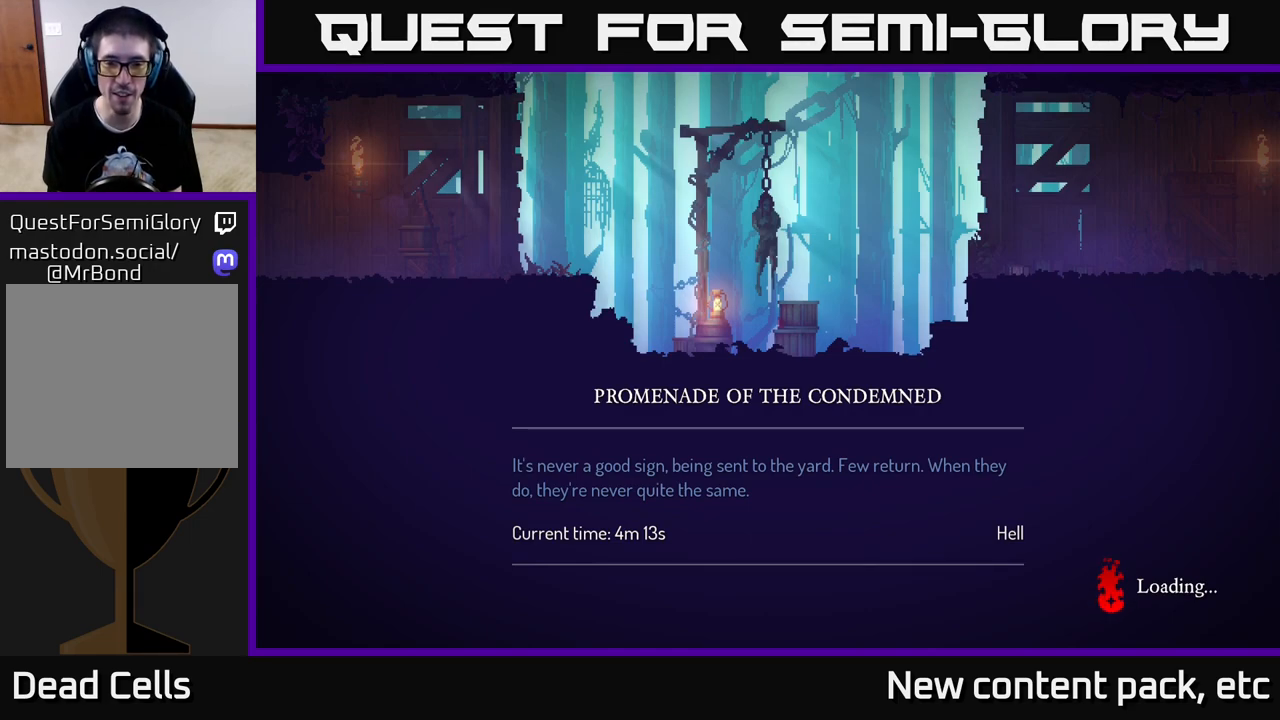
{"buttons": [], "left_stick": "center", "right_stick": "center", "events": [[200, "B", "down"], [283, "B", "up"]]}
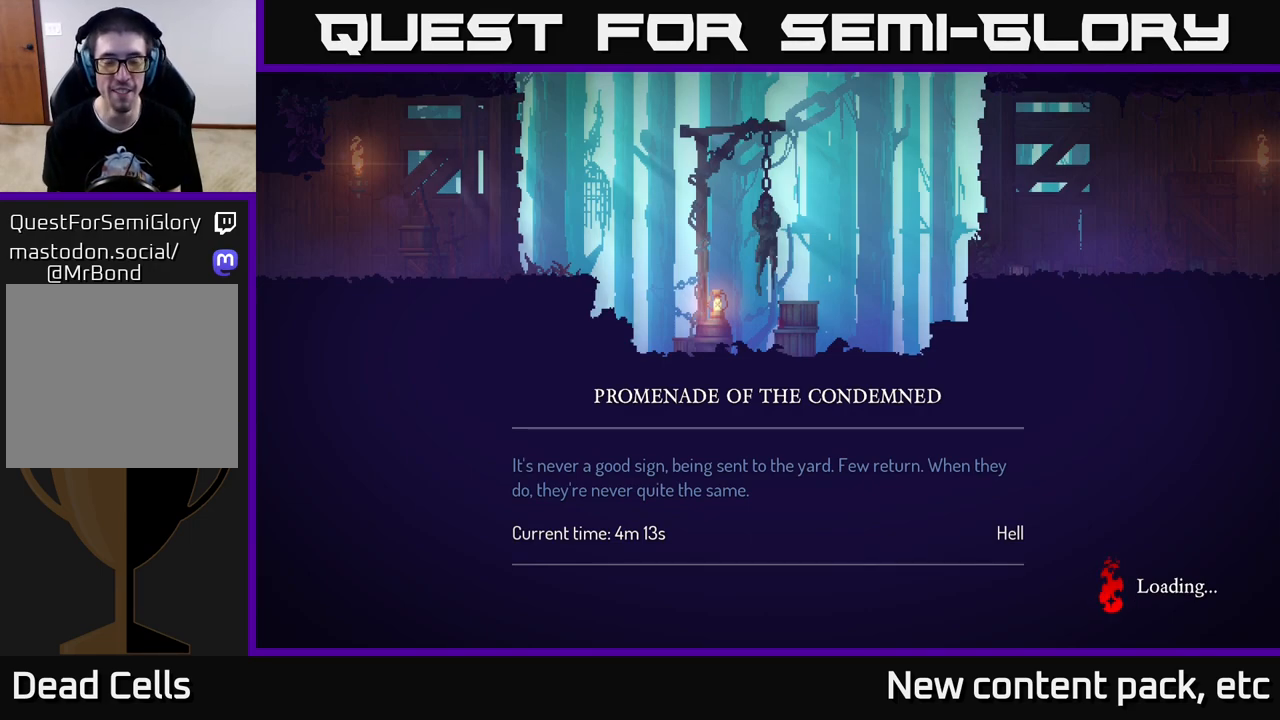
{"buttons": [], "left_stick": "center", "right_stick": "center", "events": []}
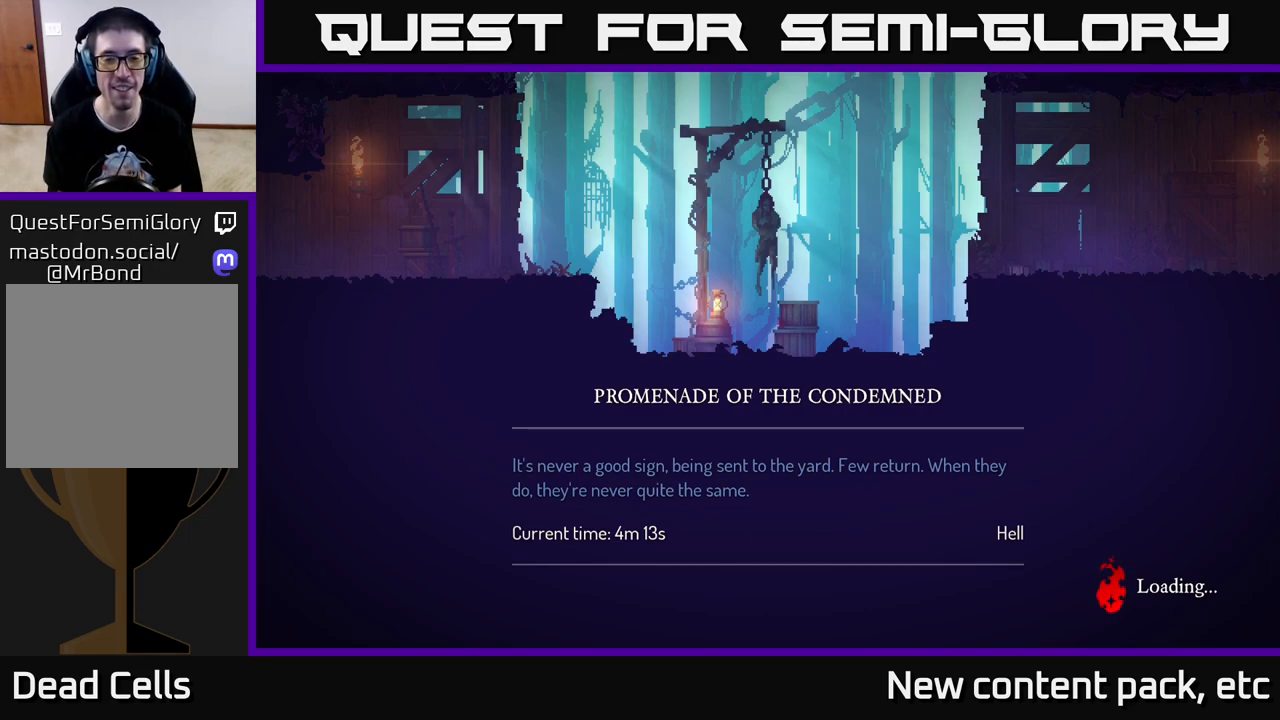
{"buttons": [], "left_stick": "center", "right_stick": "center", "events": [[350, "A", "down"], [467, "A", "up"]]}
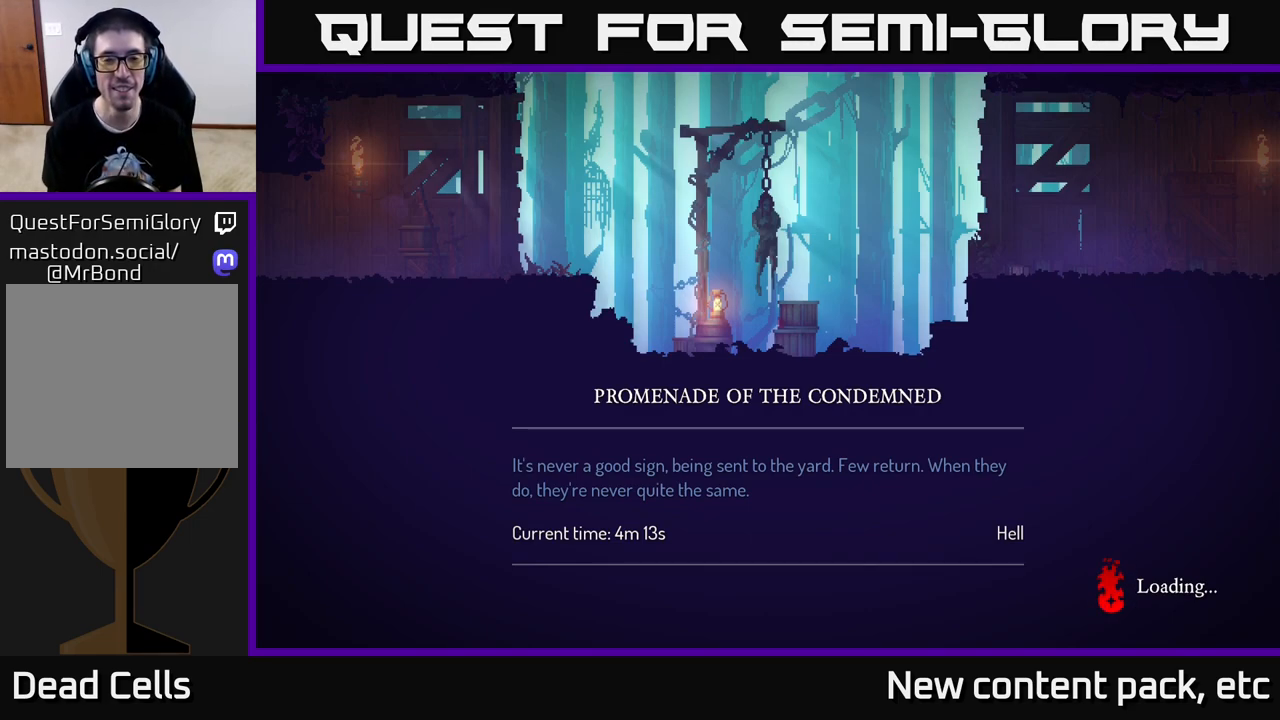
{"buttons": [], "left_stick": "center", "right_stick": "center", "events": []}
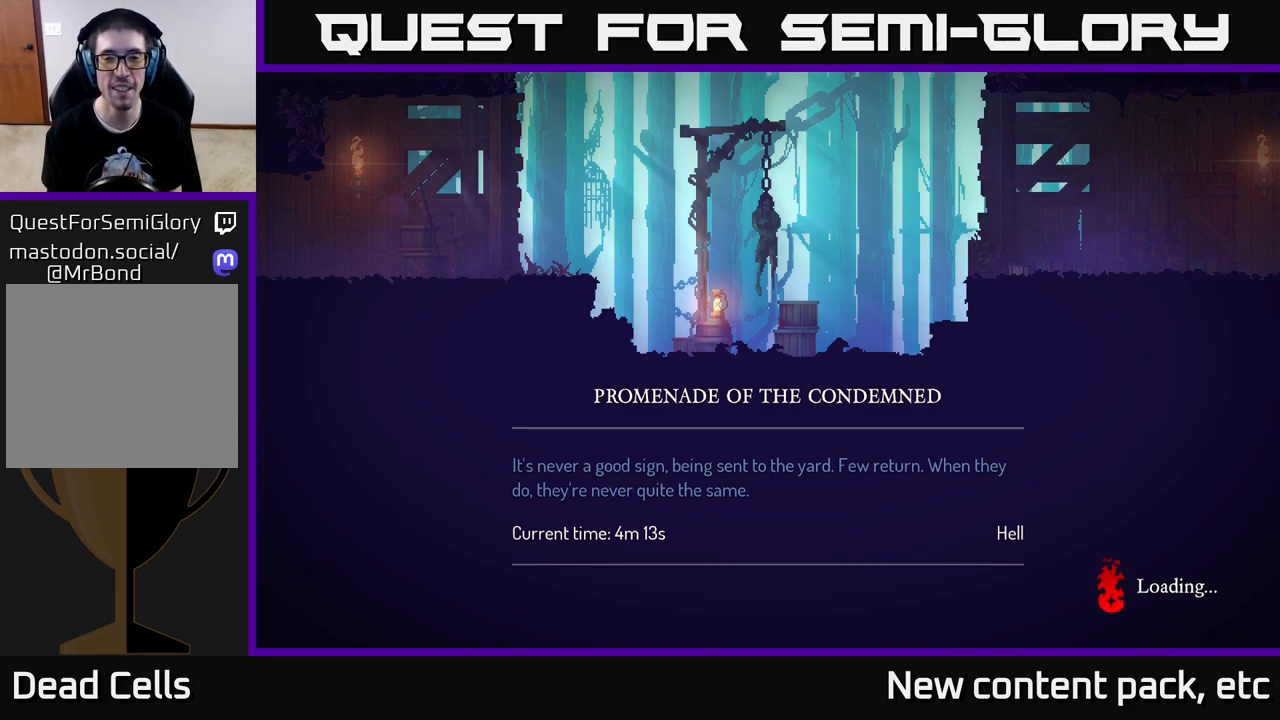
{"buttons": [], "left_stick": "center", "right_stick": "center", "events": []}
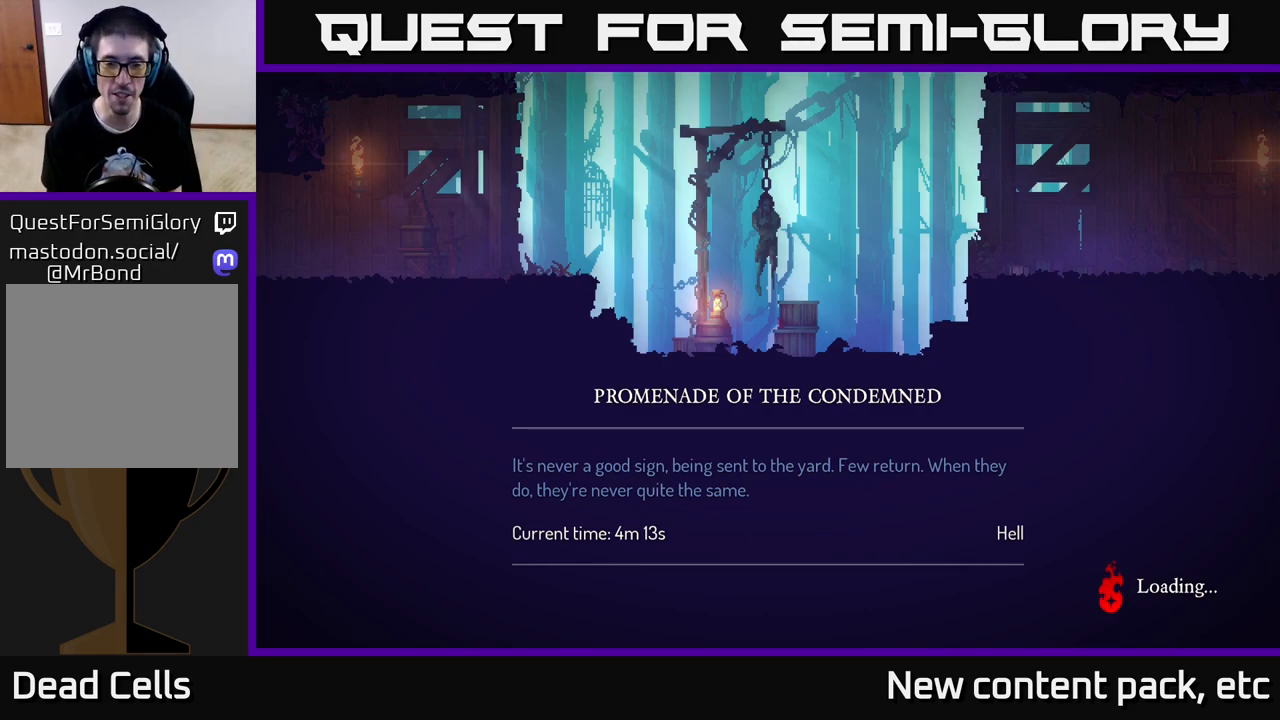
{"buttons": [], "left_stick": "center", "right_stick": "center", "events": []}
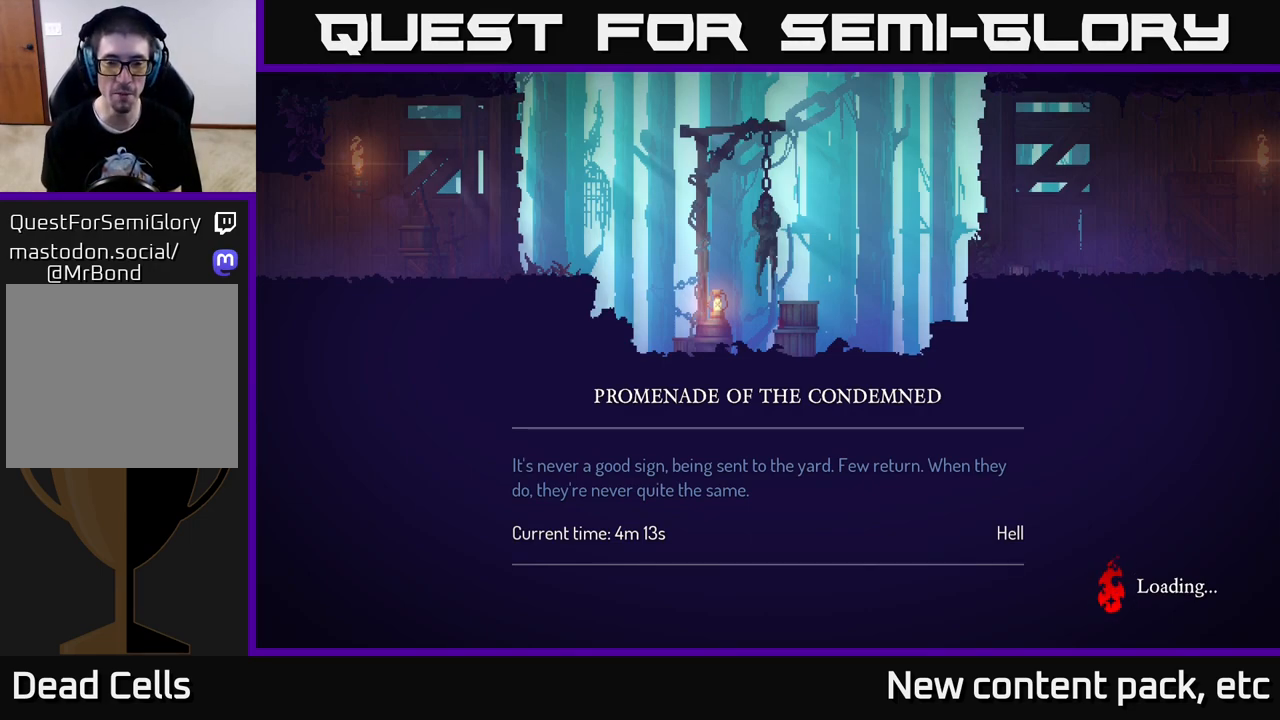
{"buttons": [], "left_stick": "center", "right_stick": "center", "events": []}
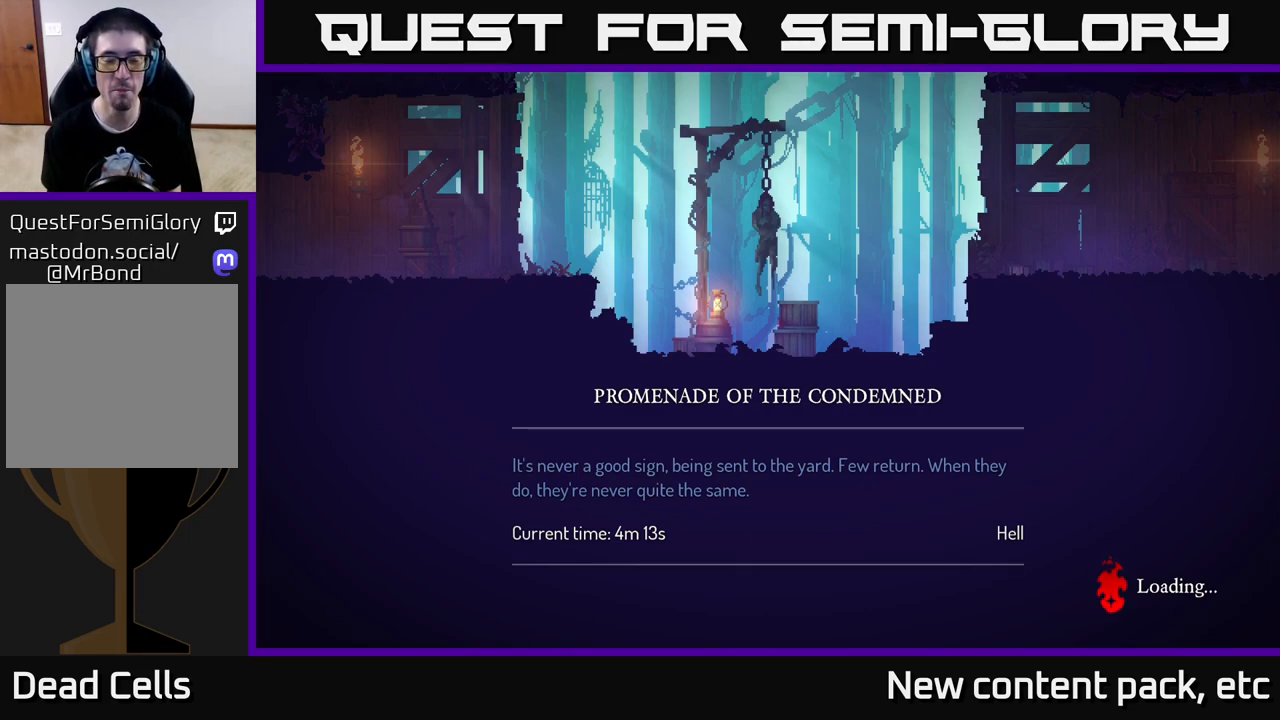
{"buttons": [], "left_stick": "center", "right_stick": "center", "events": [[183, "left_stick", "right"], [400, "left_stick", "center"]]}
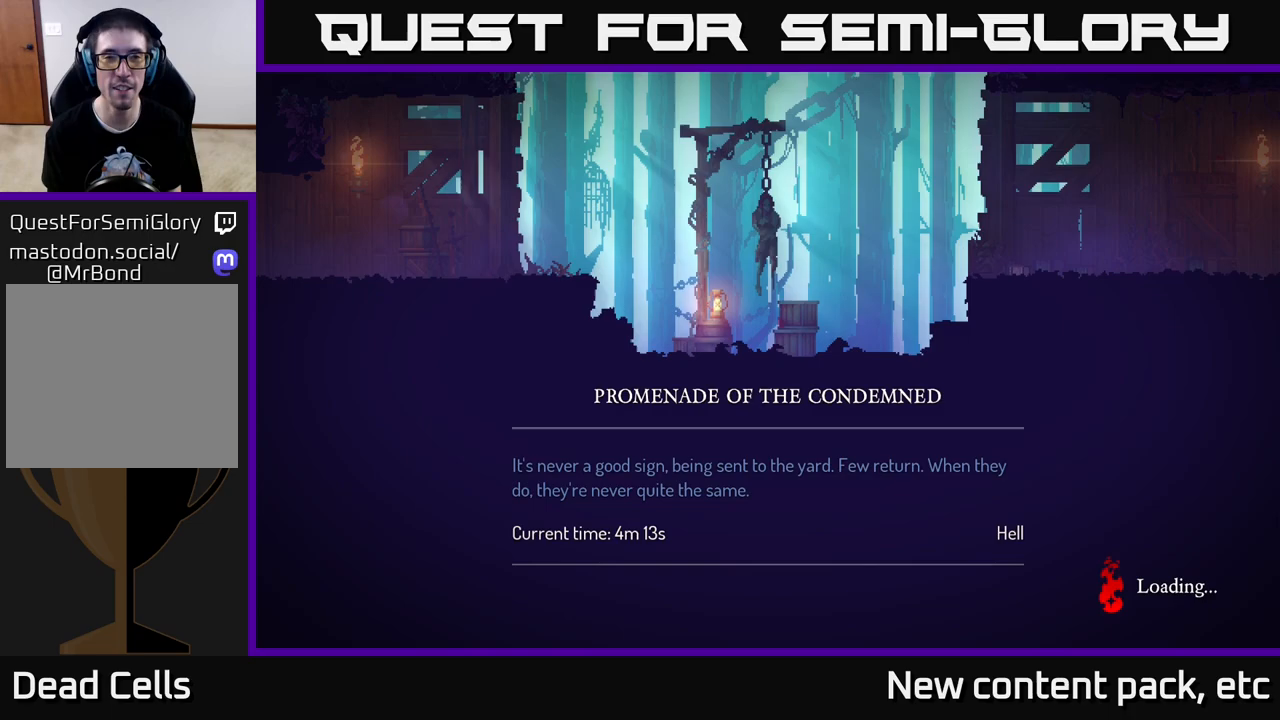
{"buttons": [], "left_stick": "right", "right_stick": "center", "events": [[183, "left_stick", "right"]]}